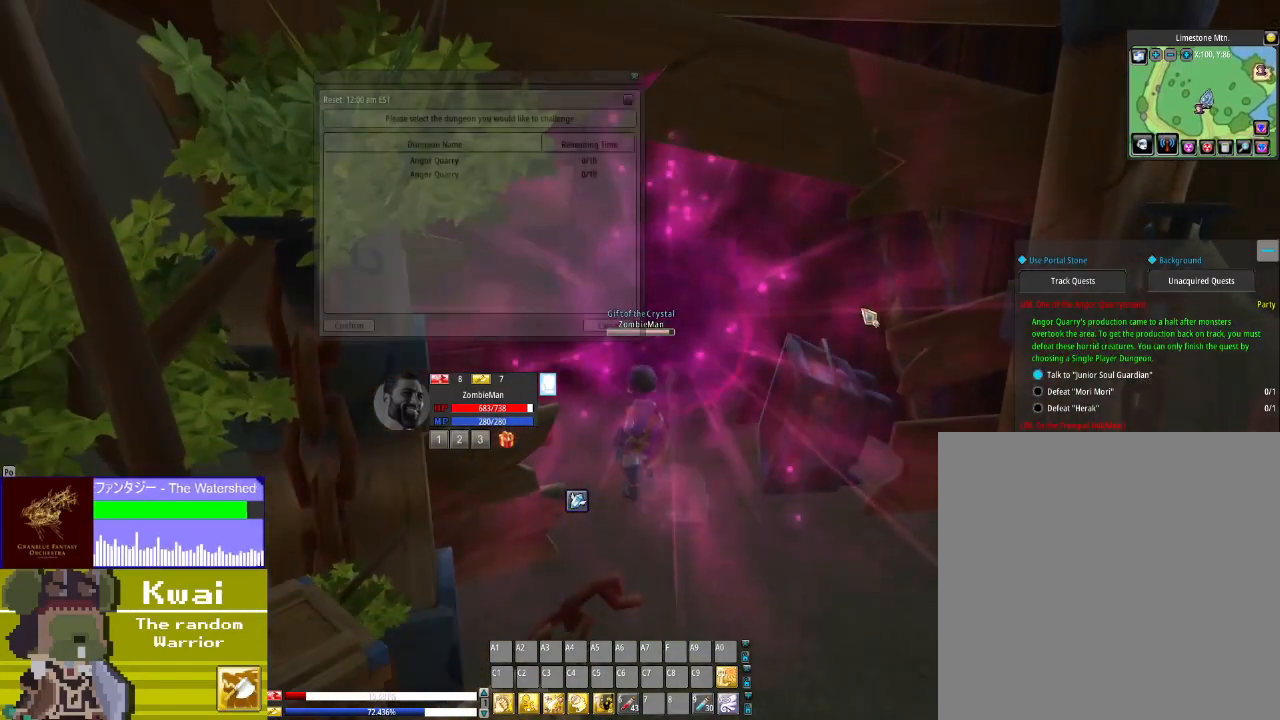
Gameplay with a controller (Xbox layout); each line is a JSON object with the inputs held at the frame after it. "events" lists button and stick changes between this image and that frame as [ms after this image, input, new state], when the widget could be followed in between.
{"buttons": [], "left_stick": "center", "right_stick": "up-left", "events": [[234, "right_stick", "up-left"]]}
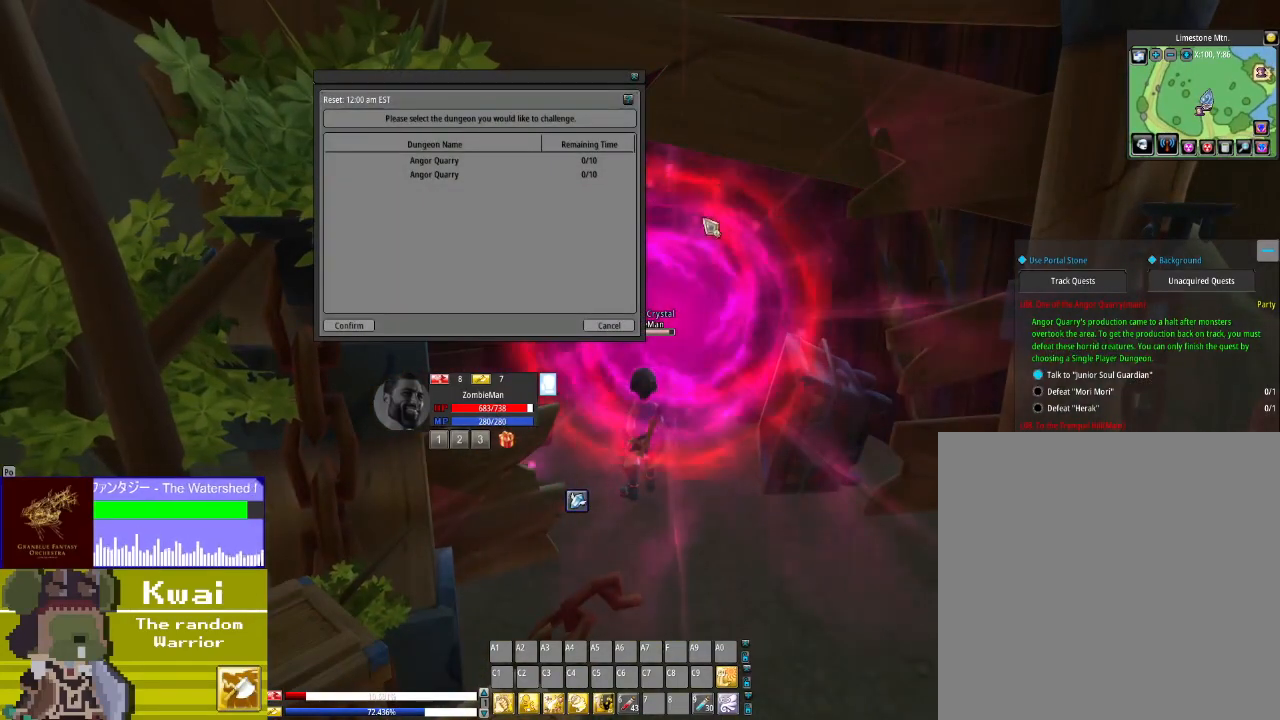
{"buttons": [], "left_stick": "center", "right_stick": "center", "events": [[233, "right_stick", "left"], [467, "right_stick", "center"]]}
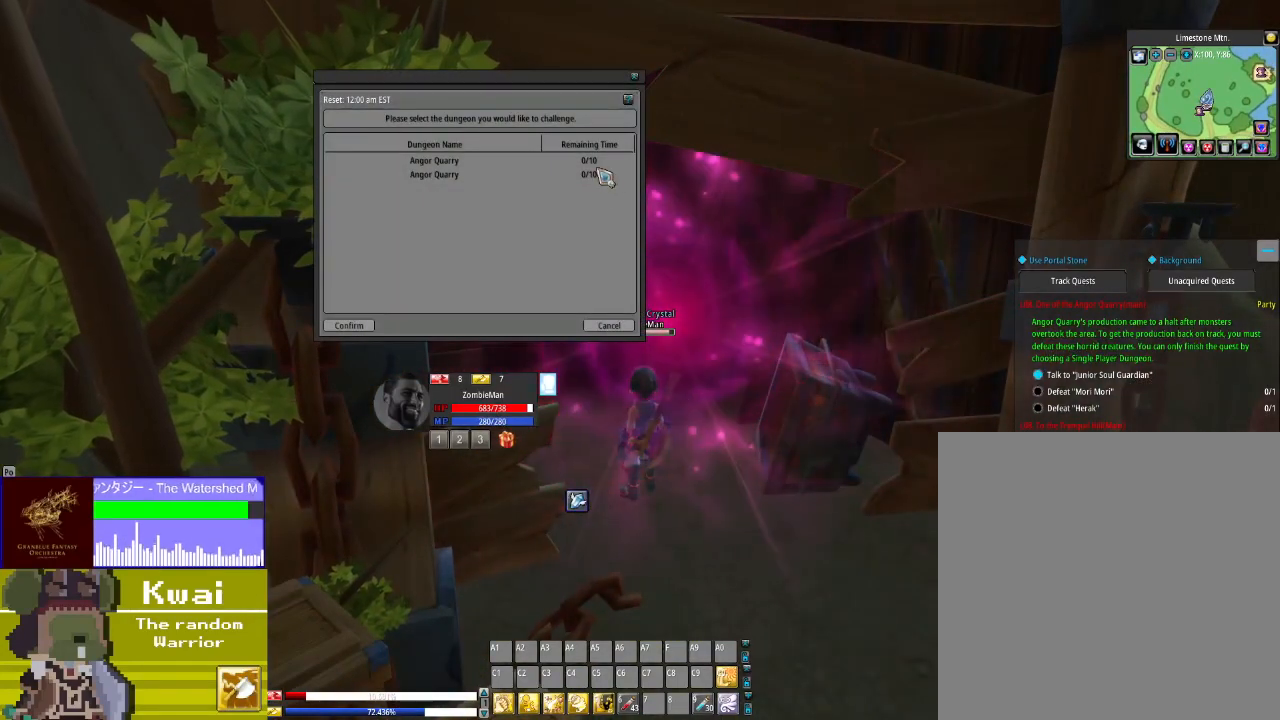
{"buttons": [], "left_stick": "center", "right_stick": "center", "events": [[100, "right_stick", "left"], [201, "right_stick", "center"]]}
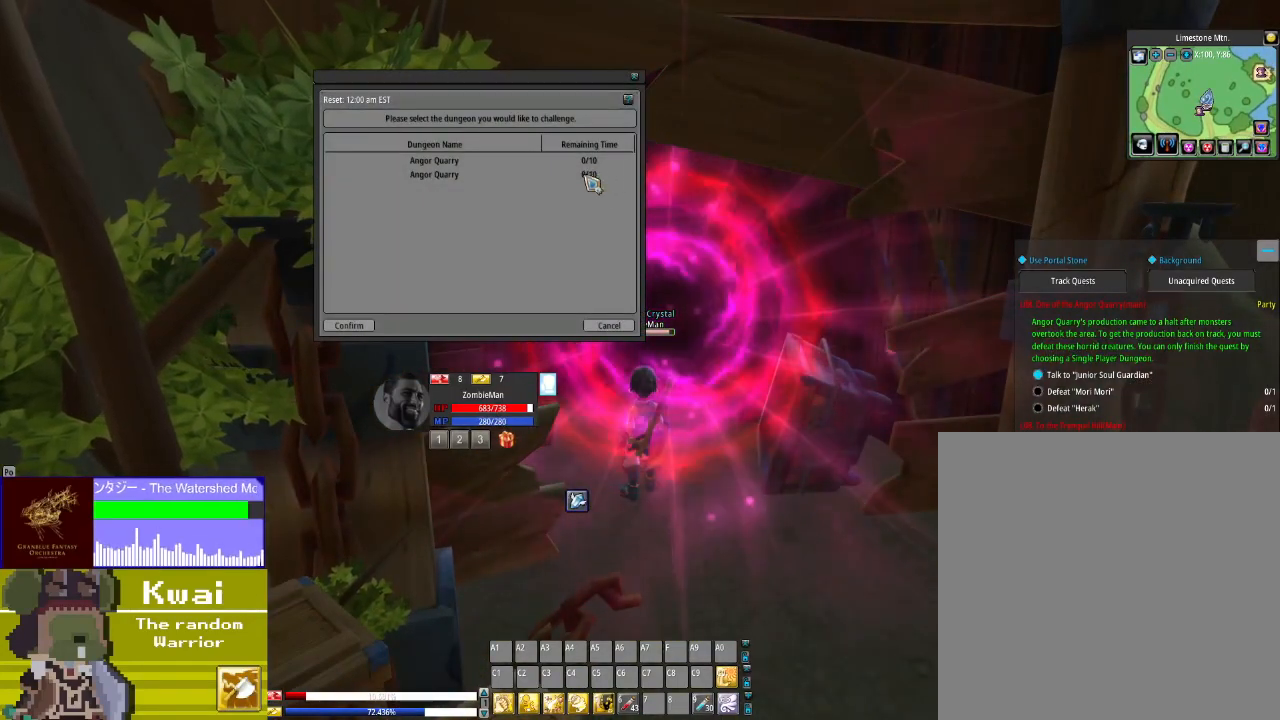
{"buttons": [], "left_stick": "center", "right_stick": "left", "events": [[67, "L2", "down"], [233, "L2", "up"], [300, "right_stick", "left"]]}
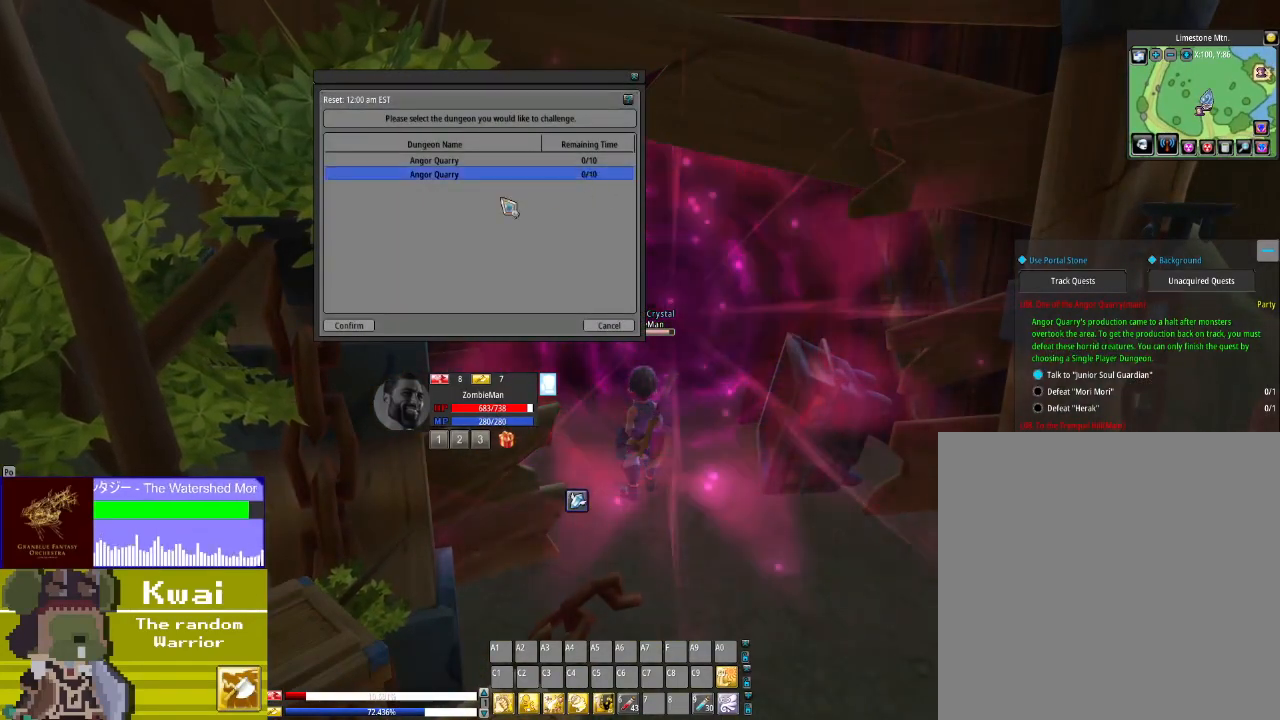
{"buttons": [], "left_stick": "center", "right_stick": "down-left", "events": [[134, "right_stick", "down-left"]]}
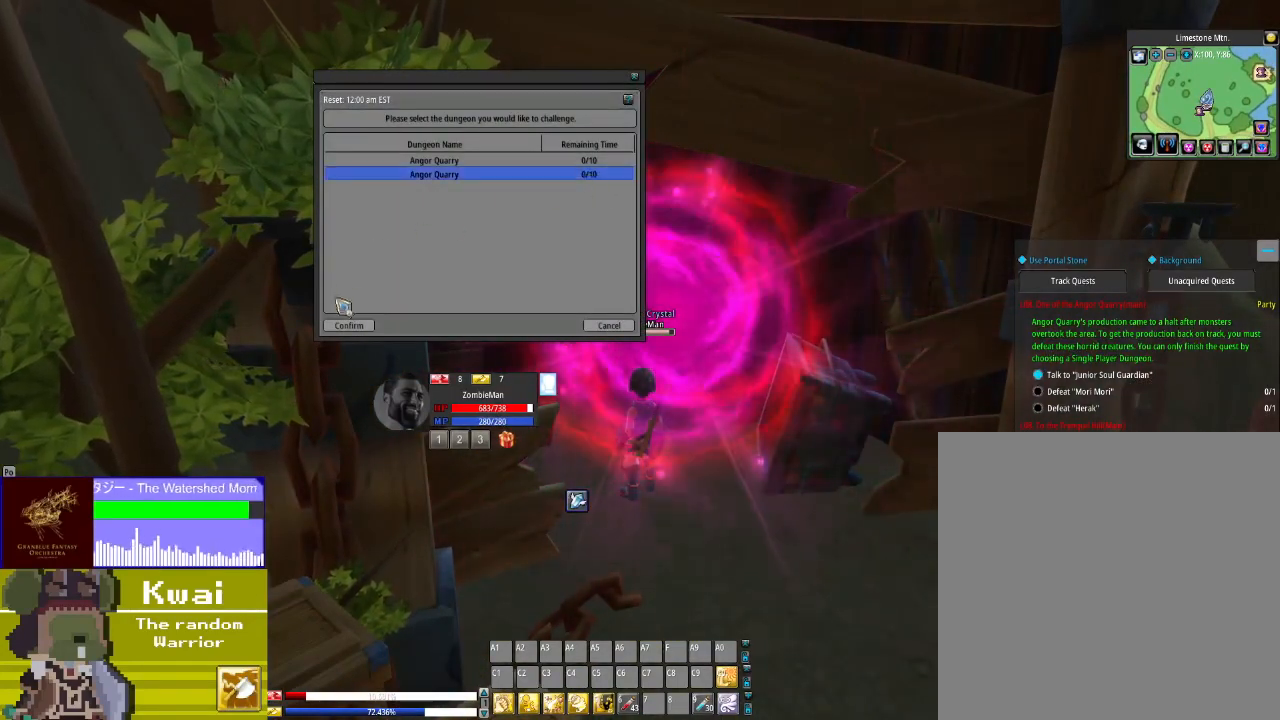
{"buttons": [], "left_stick": "center", "right_stick": "center", "events": [[33, "right_stick", "down"], [167, "right_stick", "center"], [300, "right_stick", "down"], [467, "right_stick", "center"]]}
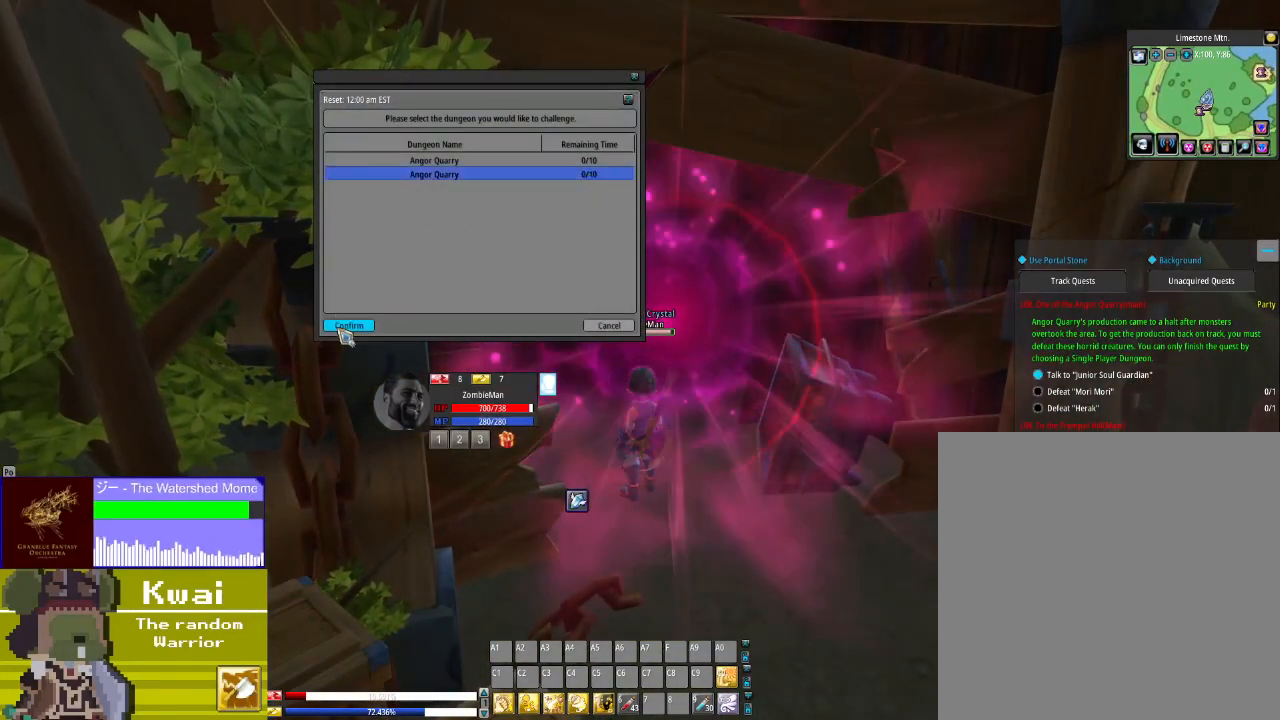
{"buttons": [], "left_stick": "center", "right_stick": "center", "events": [[67, "L2", "down"], [267, "L2", "up"]]}
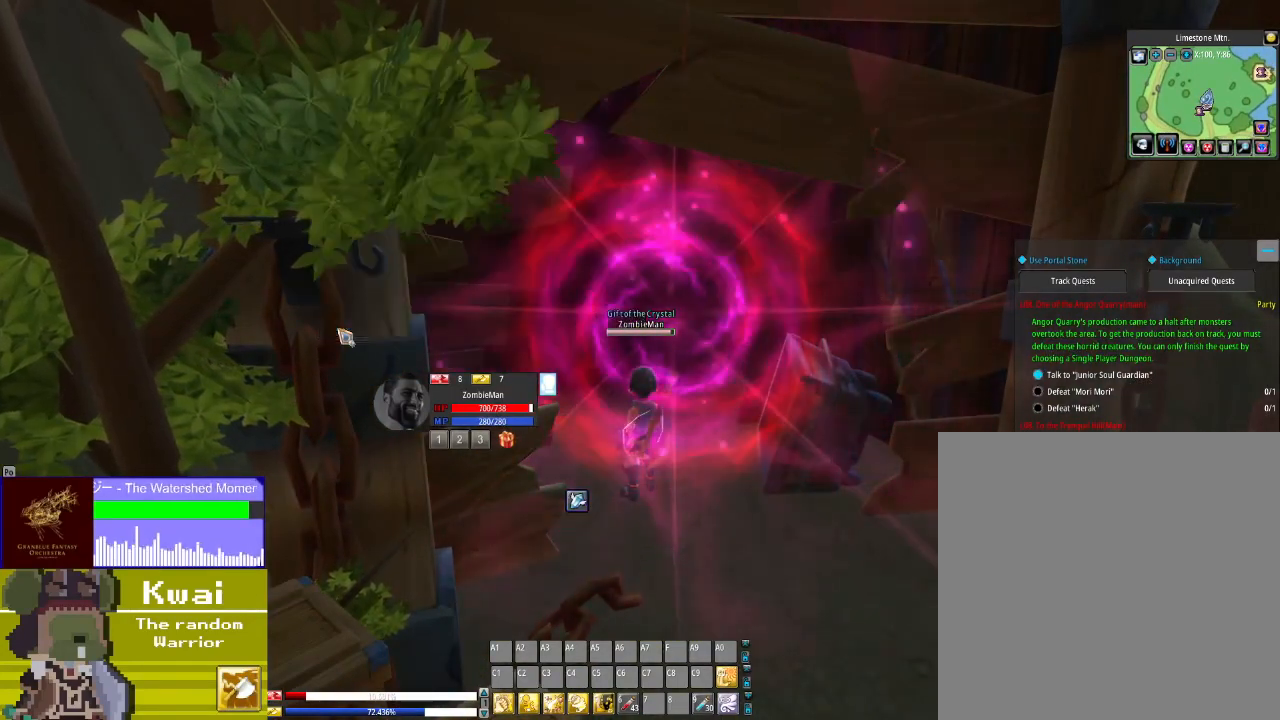
{"buttons": [], "left_stick": "center", "right_stick": "center", "events": []}
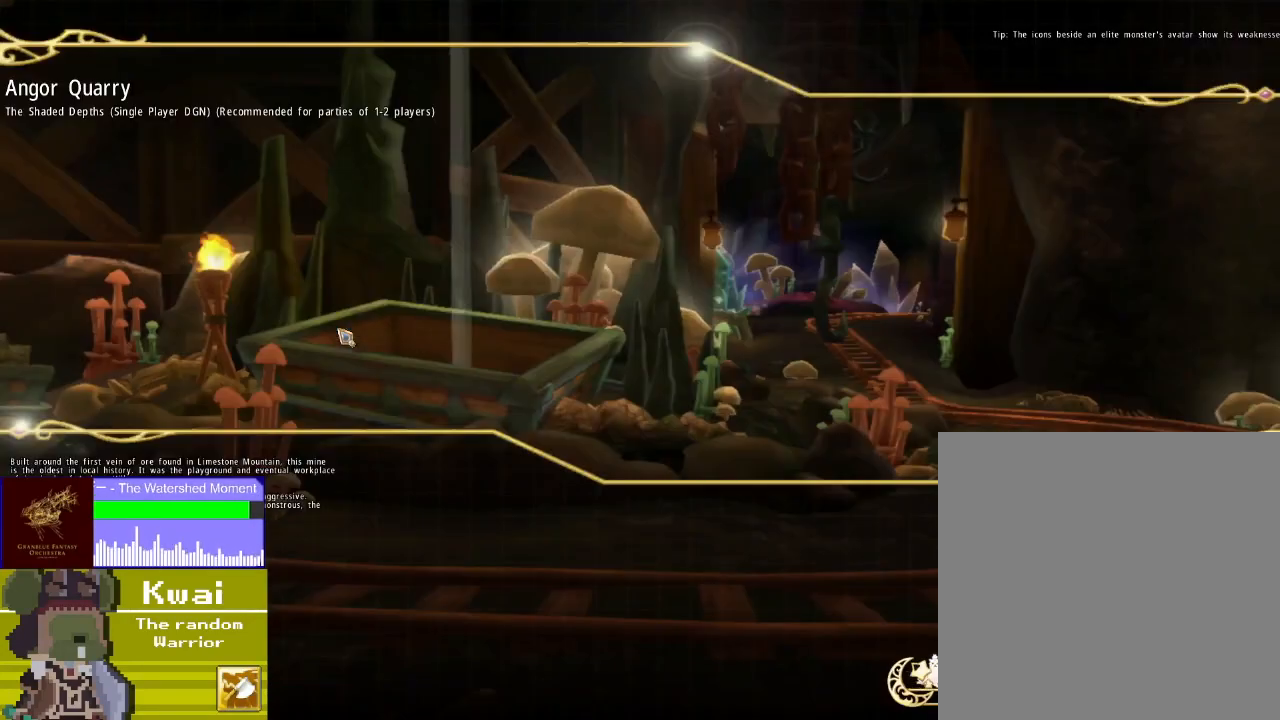
{"buttons": [], "left_stick": "center", "right_stick": "center", "events": []}
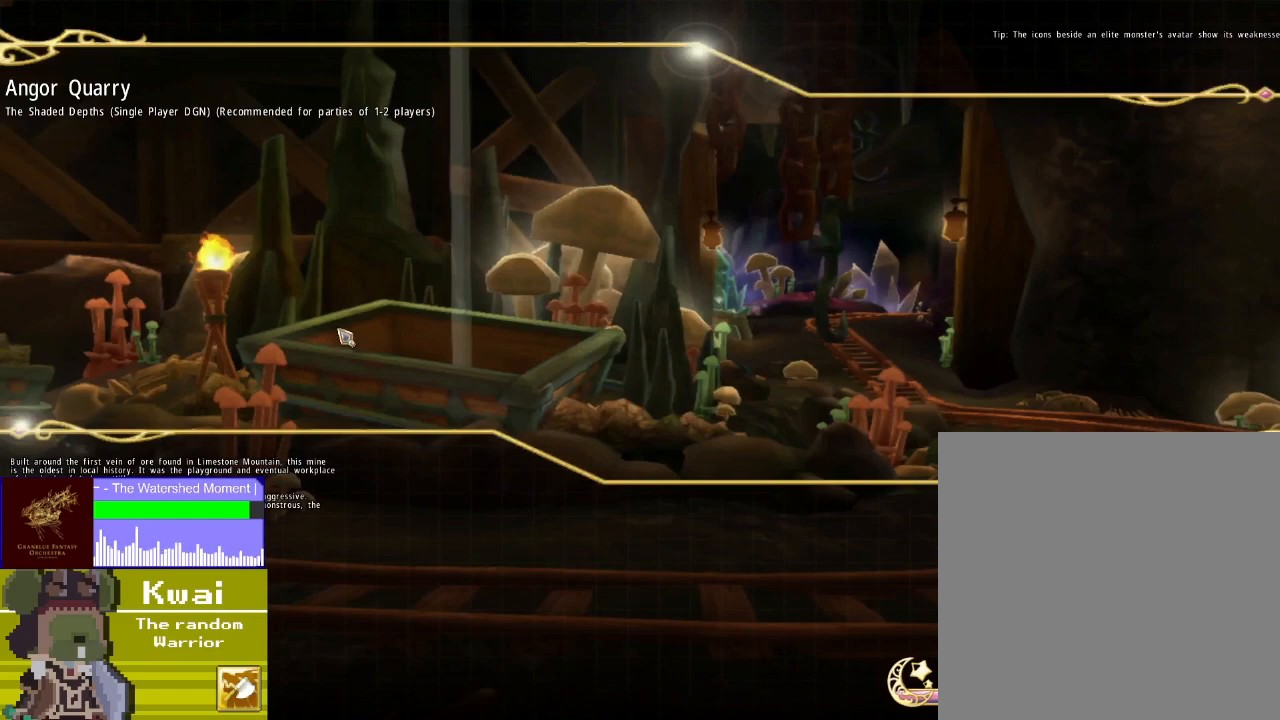
{"buttons": [], "left_stick": "center", "right_stick": "center", "events": []}
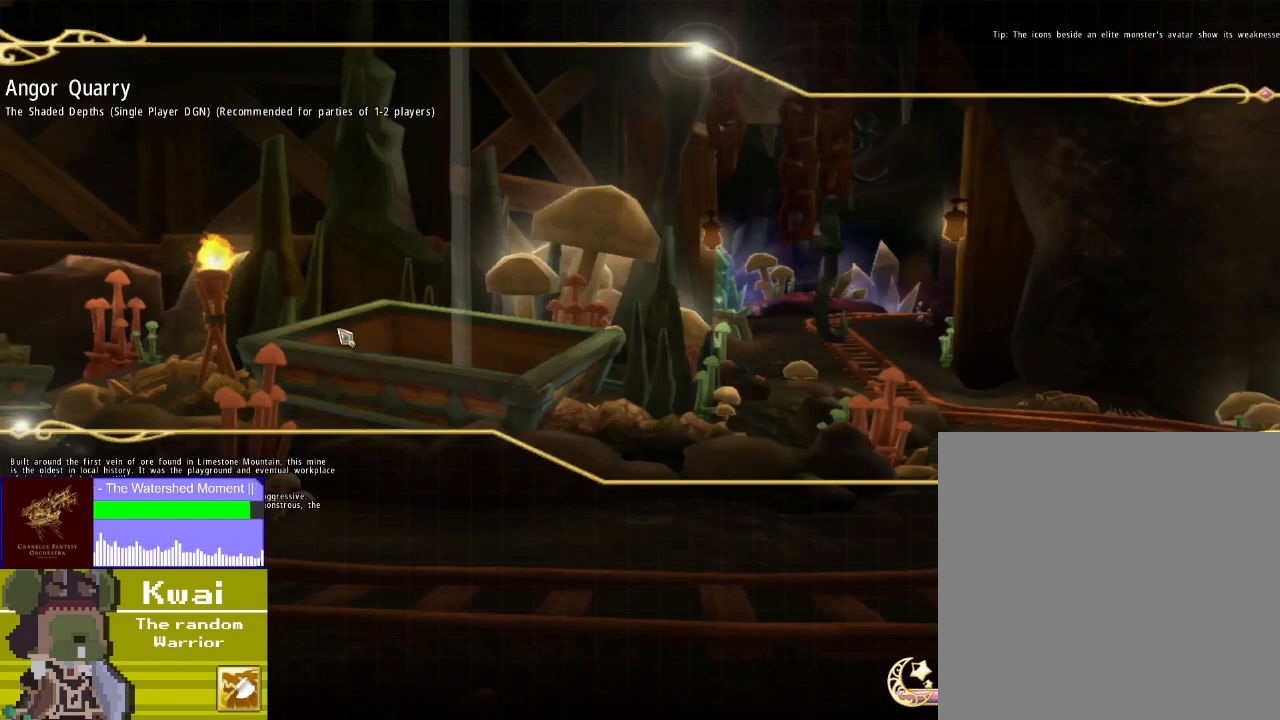
{"buttons": [], "left_stick": "center", "right_stick": "center", "events": []}
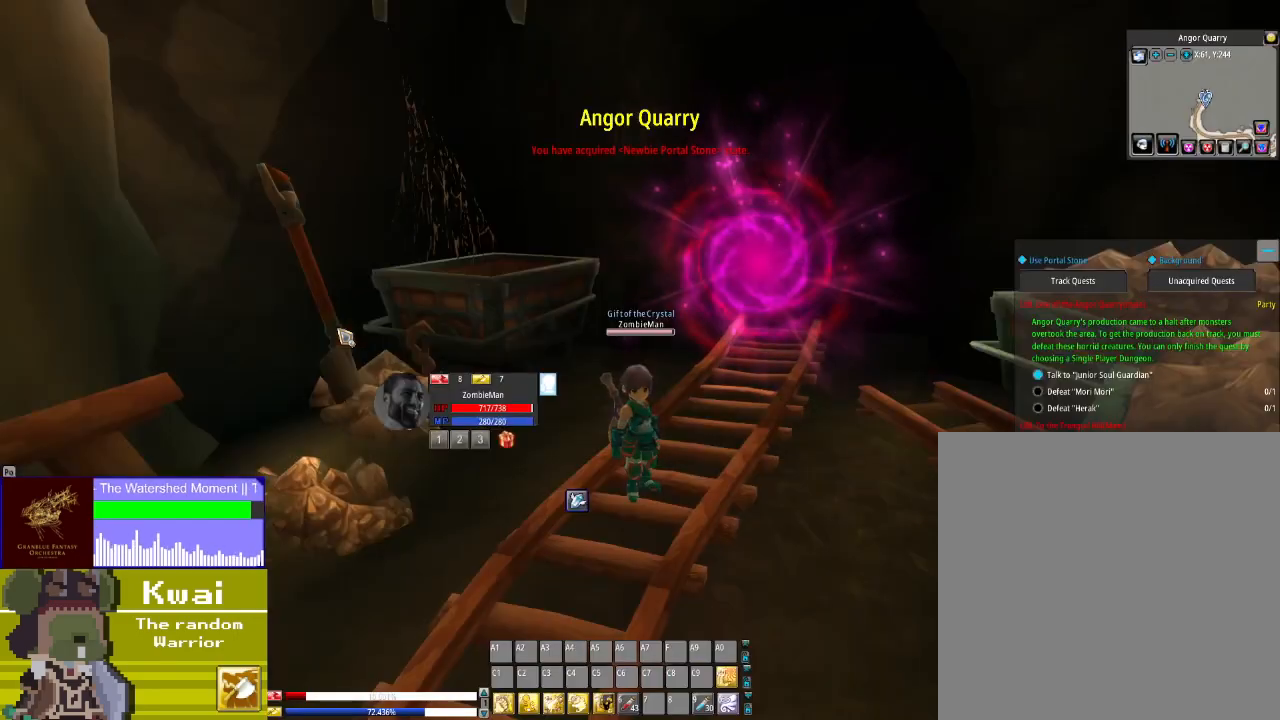
{"buttons": [], "left_stick": "center", "right_stick": "center", "events": []}
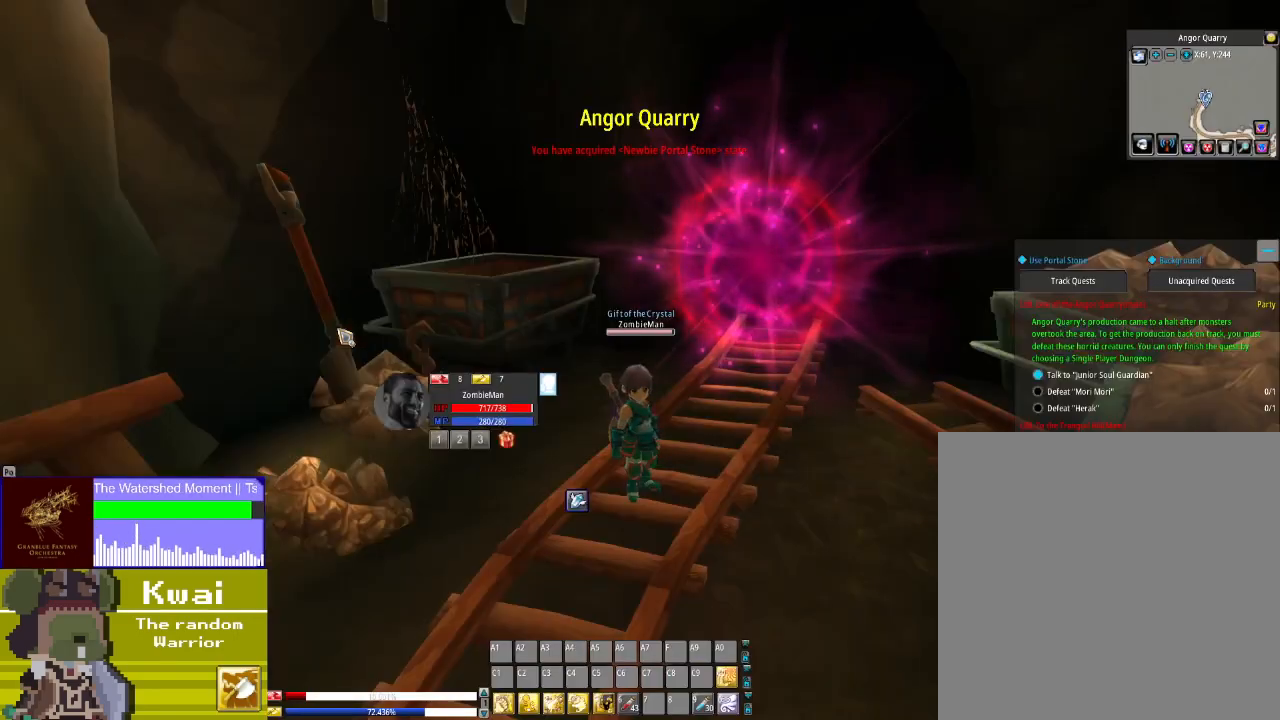
{"buttons": ["DPAD_LEFT"], "left_stick": "center", "right_stick": "center", "events": [[67, "DPAD_LEFT", "down"]]}
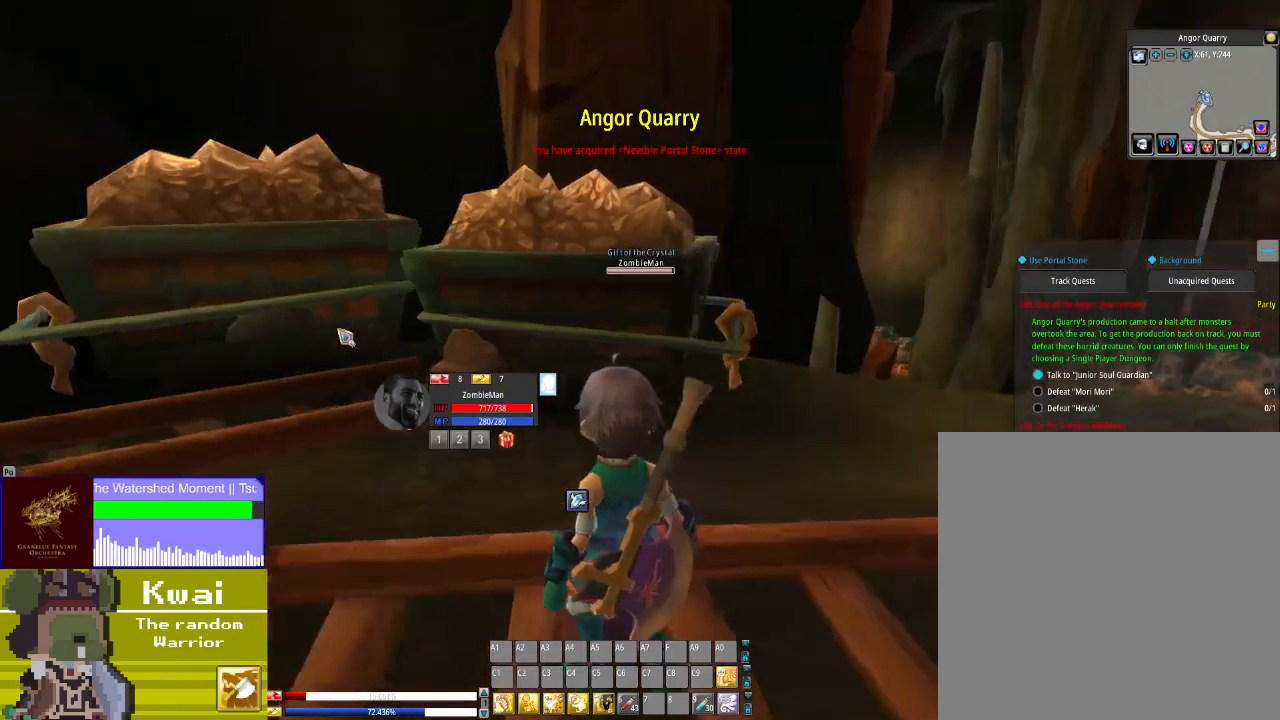
{"buttons": ["DPAD_RIGHT"], "left_stick": "center", "right_stick": "center", "events": [[134, "DPAD_LEFT", "up"], [267, "DPAD_RIGHT", "down"]]}
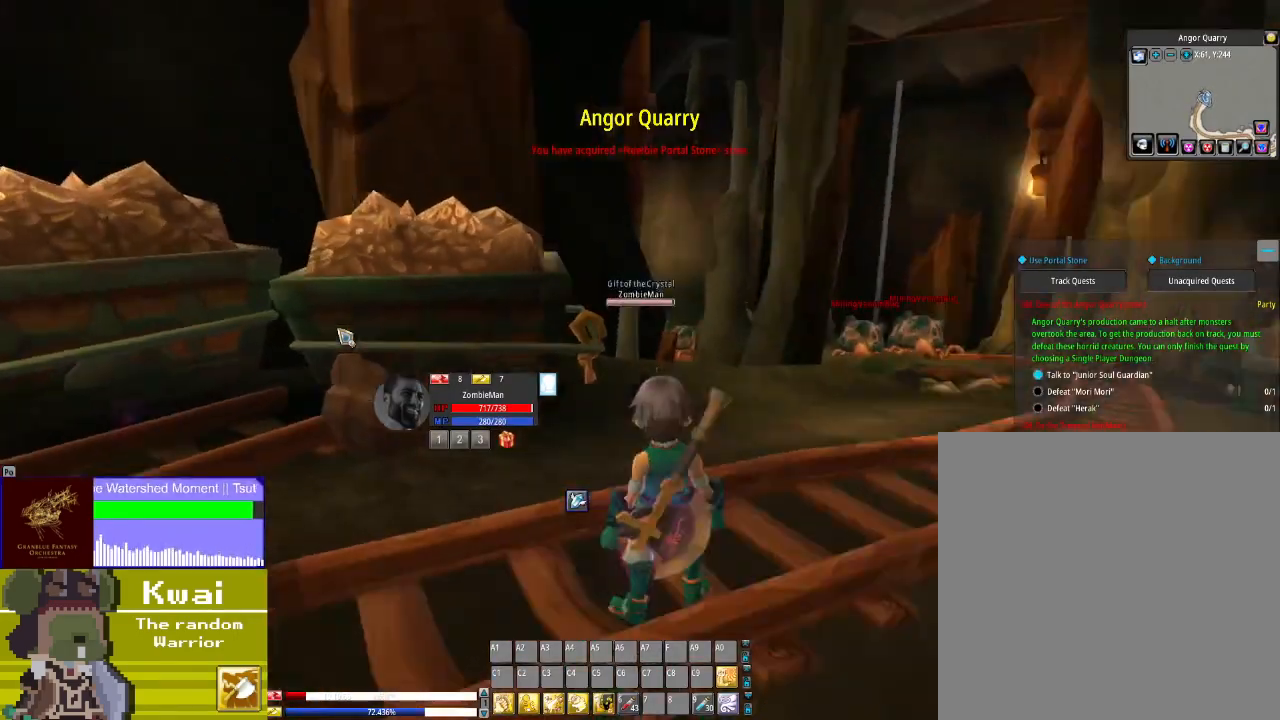
{"buttons": ["DPAD_UP"], "left_stick": "center", "right_stick": "center", "events": [[334, "DPAD_RIGHT", "up"], [367, "DPAD_UP", "down"]]}
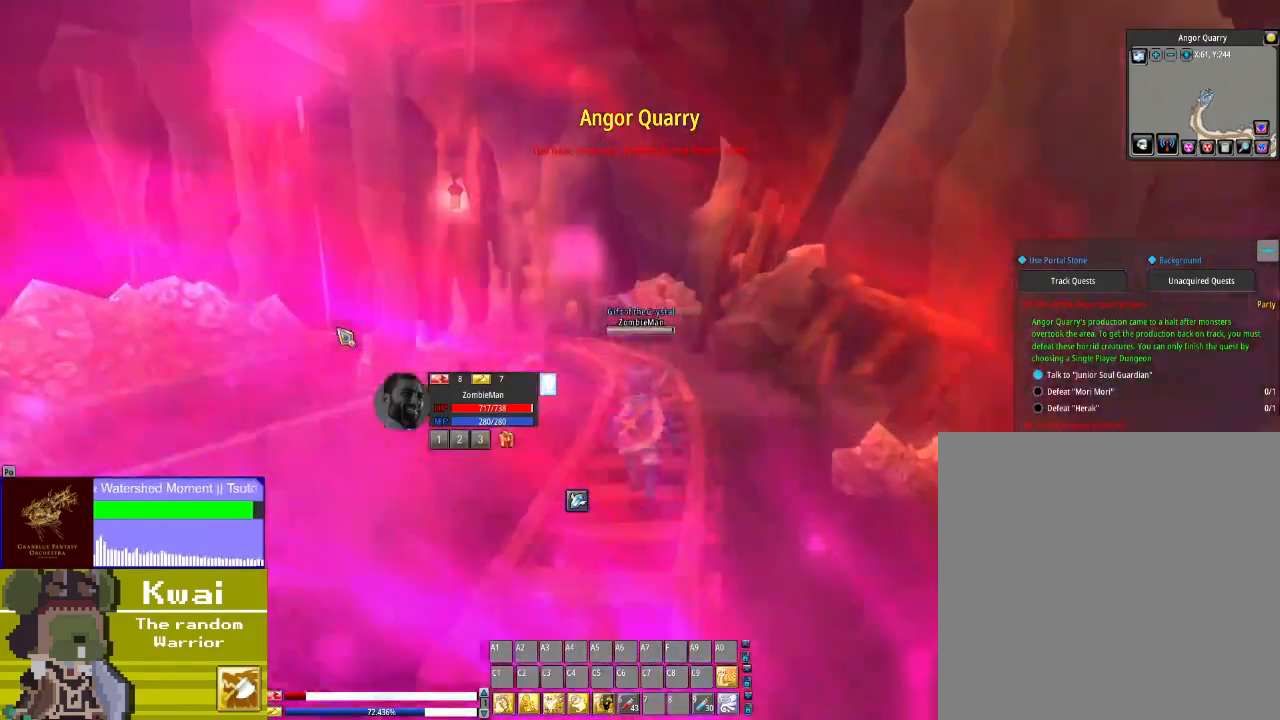
{"buttons": ["DPAD_UP"], "left_stick": "center", "right_stick": "center", "events": []}
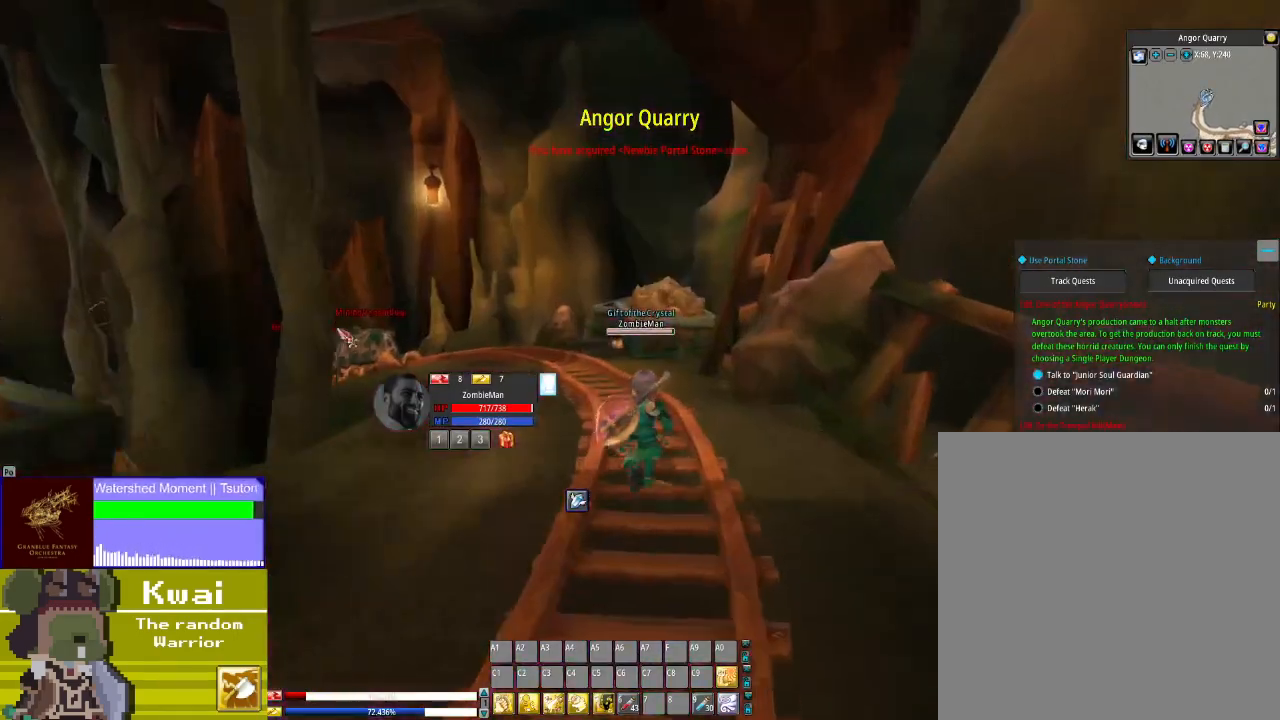
{"buttons": ["DPAD_UP"], "left_stick": "center", "right_stick": "center", "events": [[200, "DPAD_LEFT", "down"], [400, "DPAD_LEFT", "up"]]}
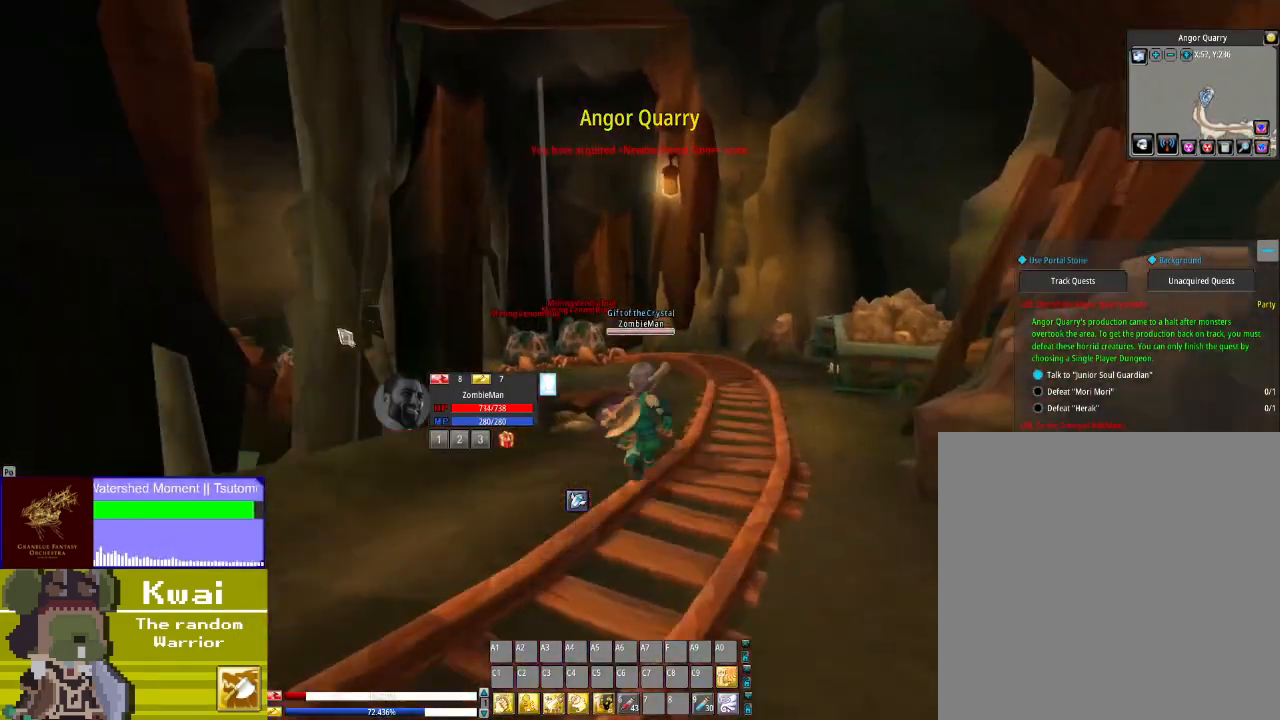
{"buttons": ["DPAD_UP"], "left_stick": "center", "right_stick": "center", "events": [[167, "R3", "down"], [267, "R3", "up"]]}
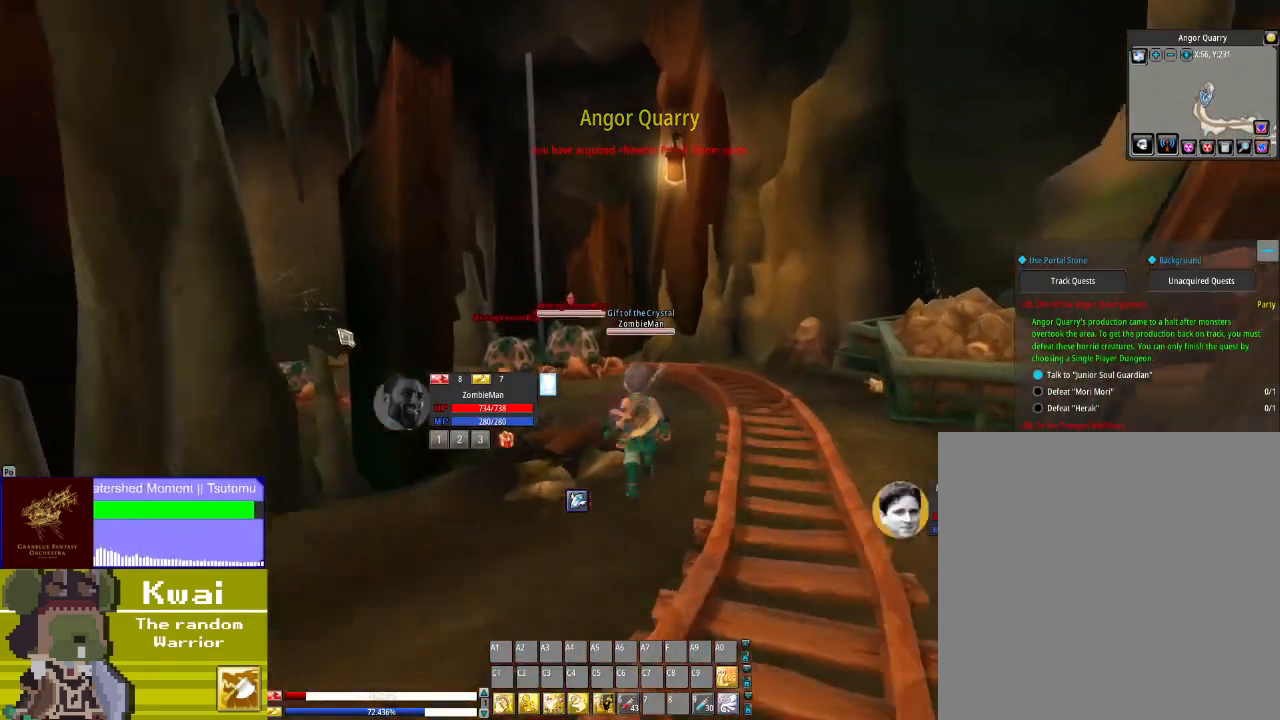
{"buttons": ["DPAD_UP"], "left_stick": "center", "right_stick": "center", "events": [[367, "DPAD_RIGHT", "down"], [400, "DPAD_RIGHT", "up"]]}
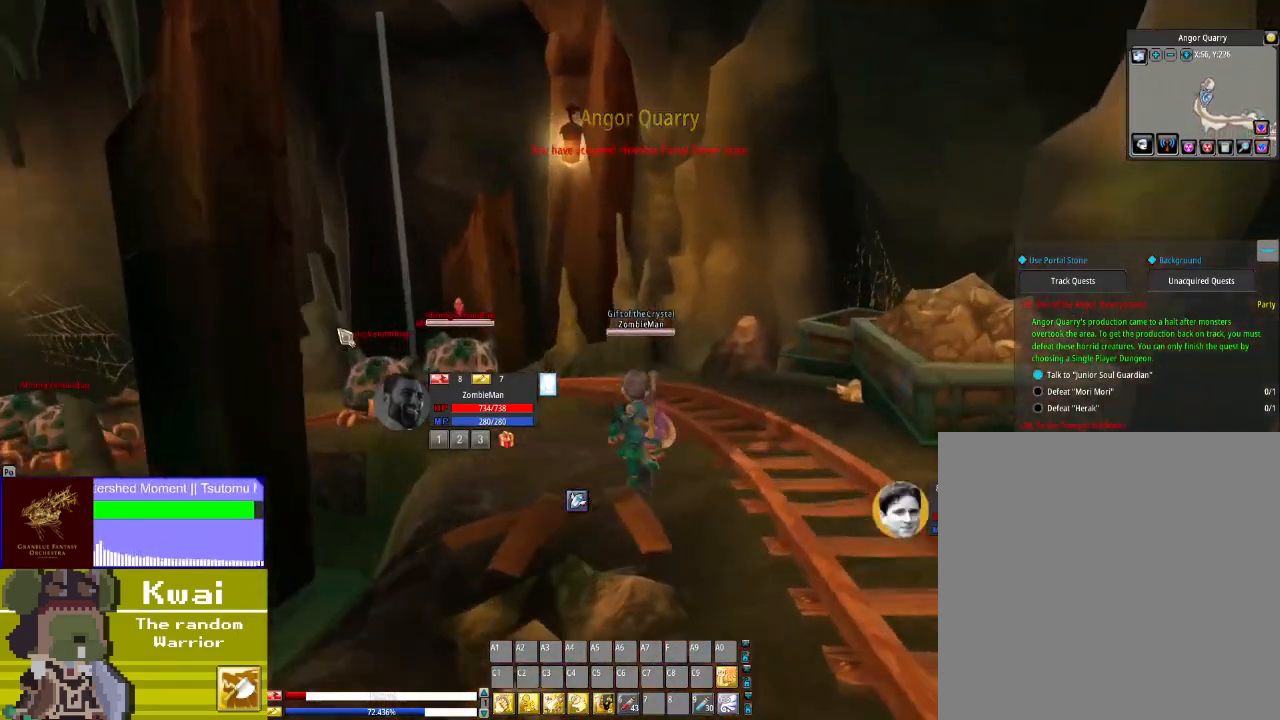
{"buttons": ["DPAD_UP"], "left_stick": "center", "right_stick": "center", "events": [[367, "DPAD_LEFT", "down"], [501, "DPAD_LEFT", "up"]]}
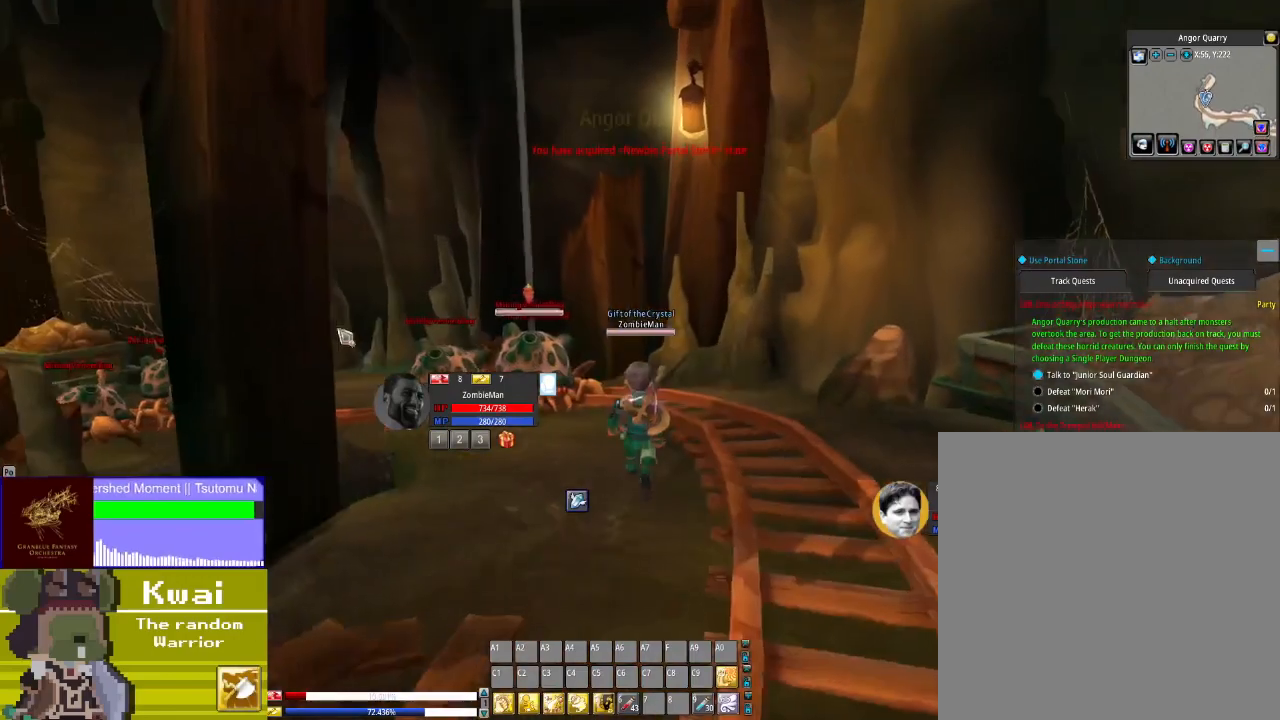
{"buttons": ["DPAD_UP"], "left_stick": "center", "right_stick": "center", "events": [[300, "DPAD_LEFT", "down"], [467, "DPAD_LEFT", "up"]]}
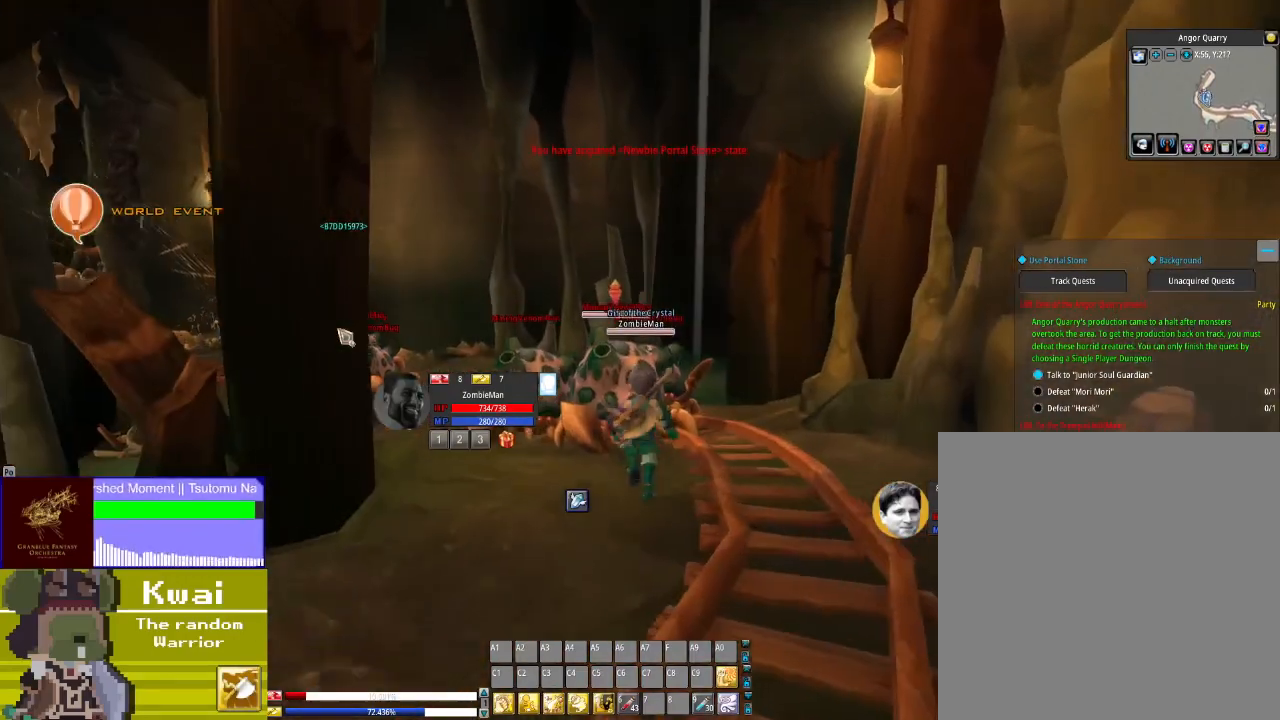
{"buttons": [], "left_stick": "center", "right_stick": "center", "events": [[301, "X", "down"], [367, "X", "up"], [468, "DPAD_UP", "up"]]}
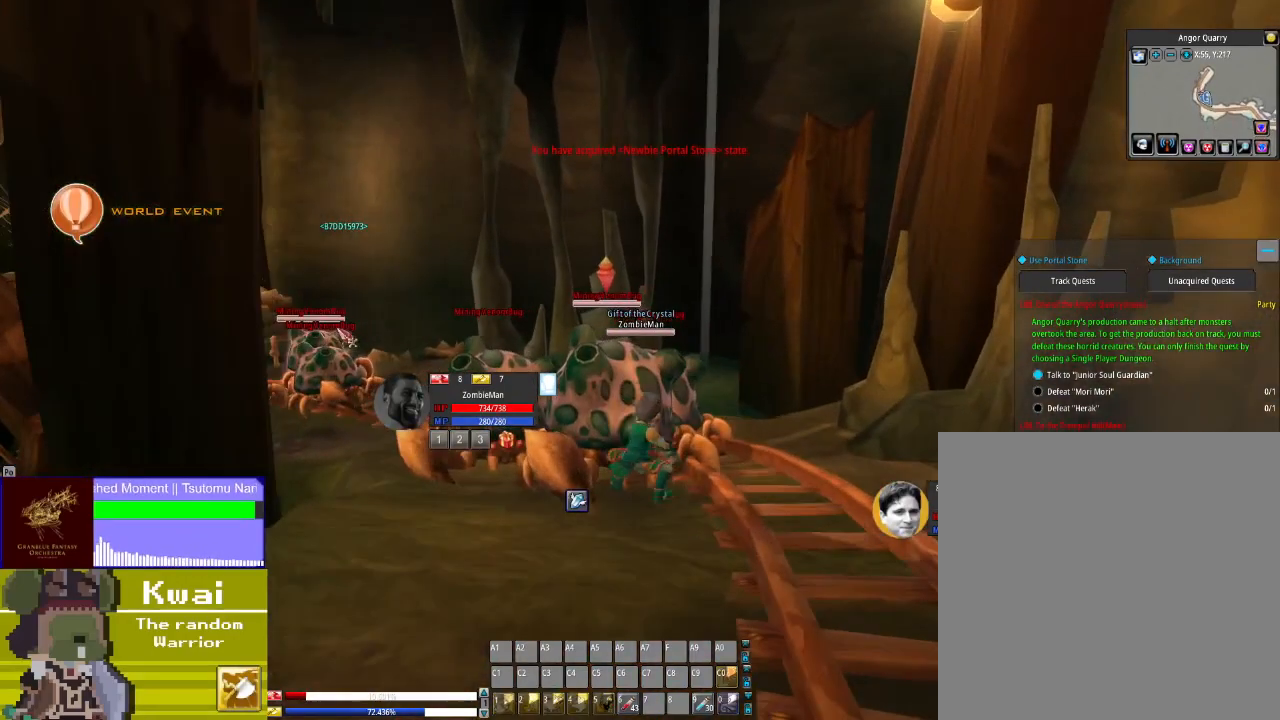
{"buttons": [], "left_stick": "center", "right_stick": "center", "events": [[33, "X", "down"], [100, "X", "up"], [234, "X", "down"], [300, "X", "up"]]}
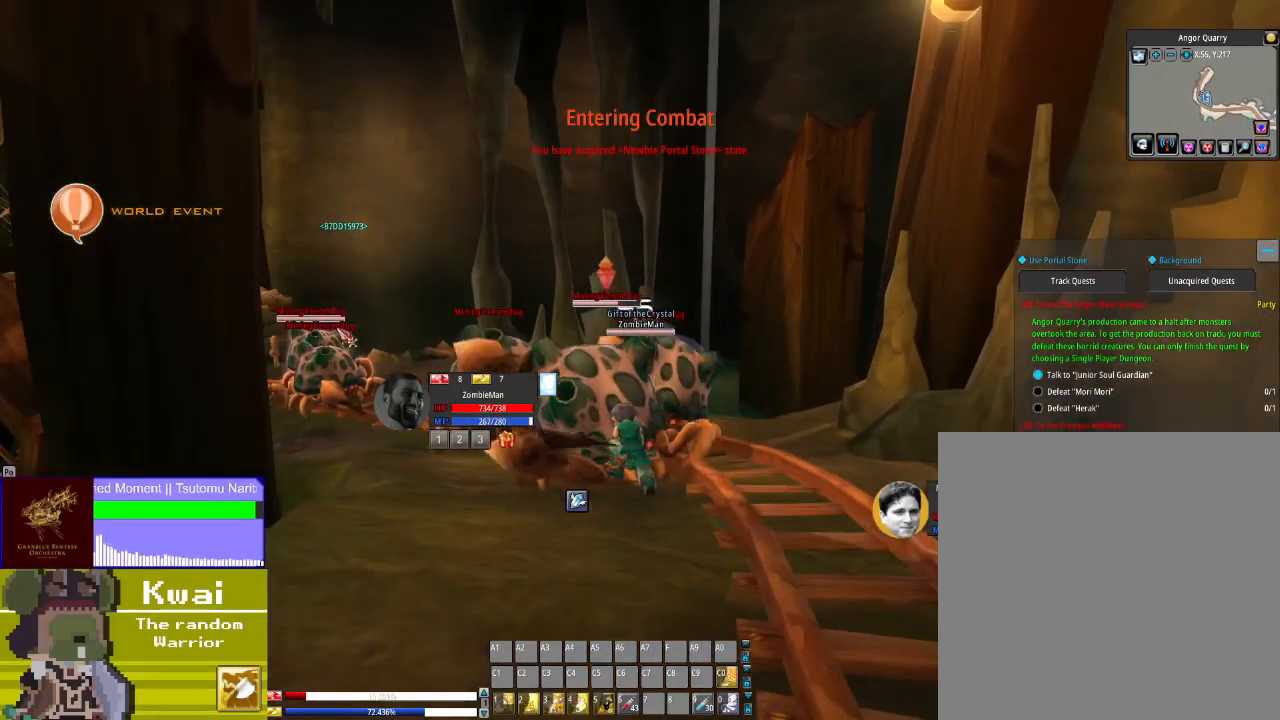
{"buttons": ["L1"], "left_stick": "center", "right_stick": "center", "events": [[167, "L1", "down"], [234, "L1", "up"], [301, "L1", "down"], [401, "L1", "up"], [468, "L1", "down"]]}
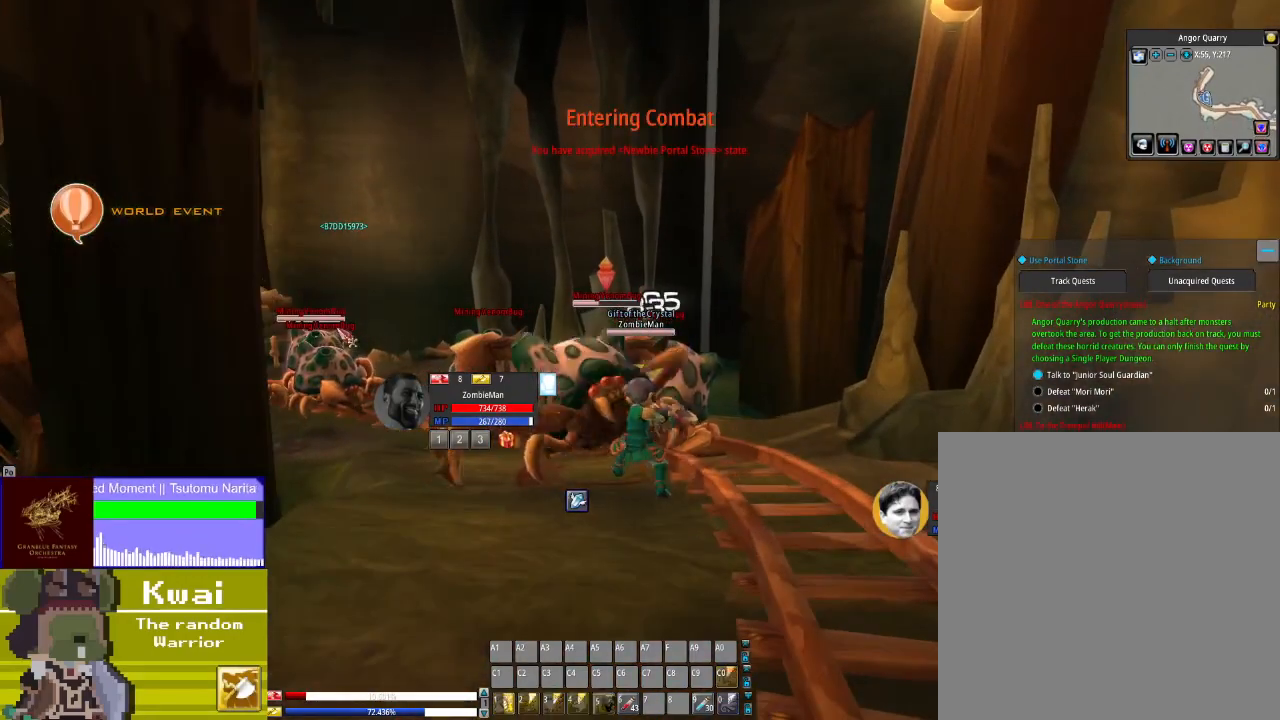
{"buttons": [], "left_stick": "center", "right_stick": "center", "events": [[67, "L1", "up"]]}
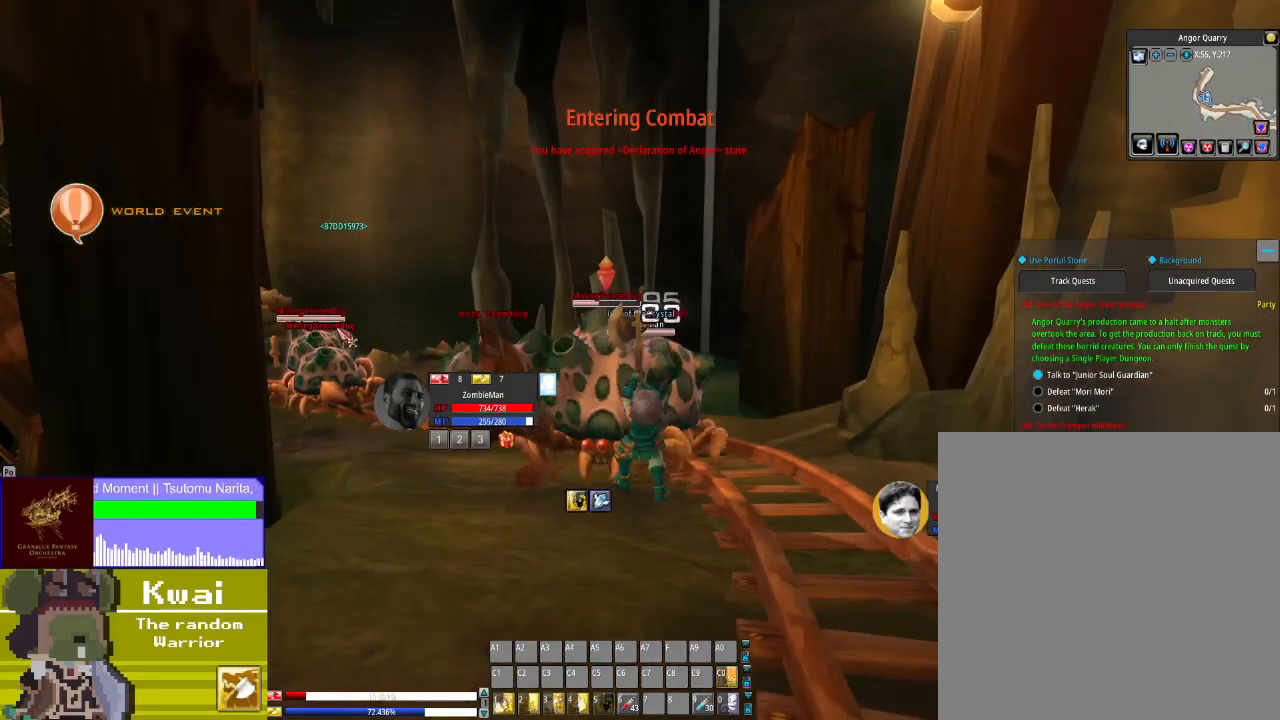
{"buttons": ["Y"], "left_stick": "center", "right_stick": "center", "events": [[167, "DPAD_UP", "down"], [367, "DPAD_UP", "up"], [501, "Y", "down"]]}
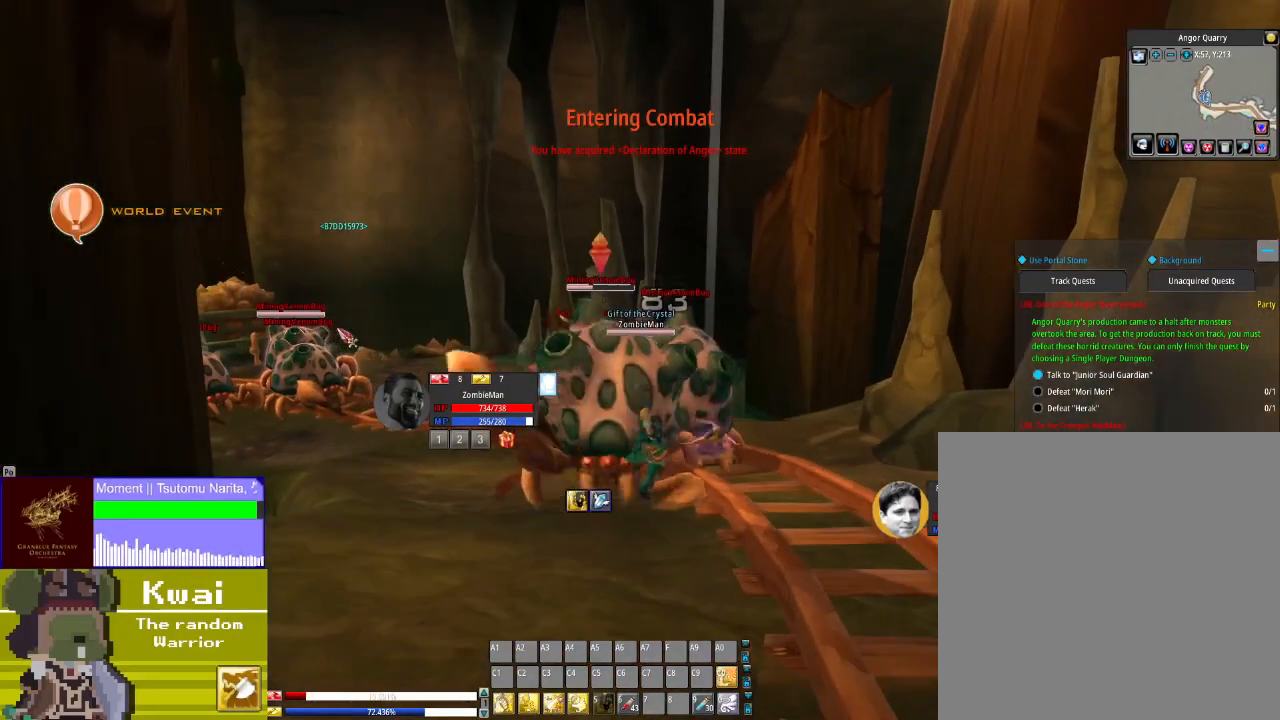
{"buttons": [], "left_stick": "center", "right_stick": "center", "events": [[100, "Y", "up"], [234, "Y", "down"], [300, "Y", "up"], [400, "Y", "down"], [467, "Y", "up"]]}
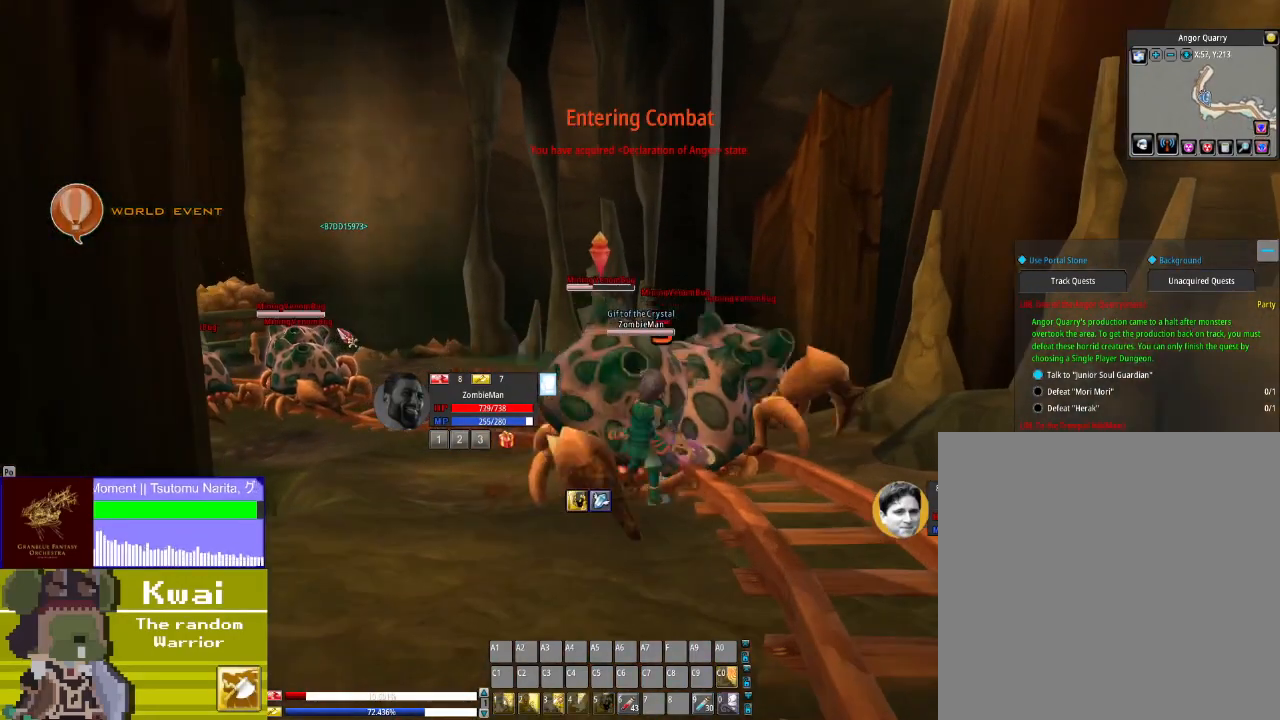
{"buttons": [], "left_stick": "center", "right_stick": "down", "events": [[67, "Y", "down"], [134, "Y", "up"], [367, "right_stick", "down"]]}
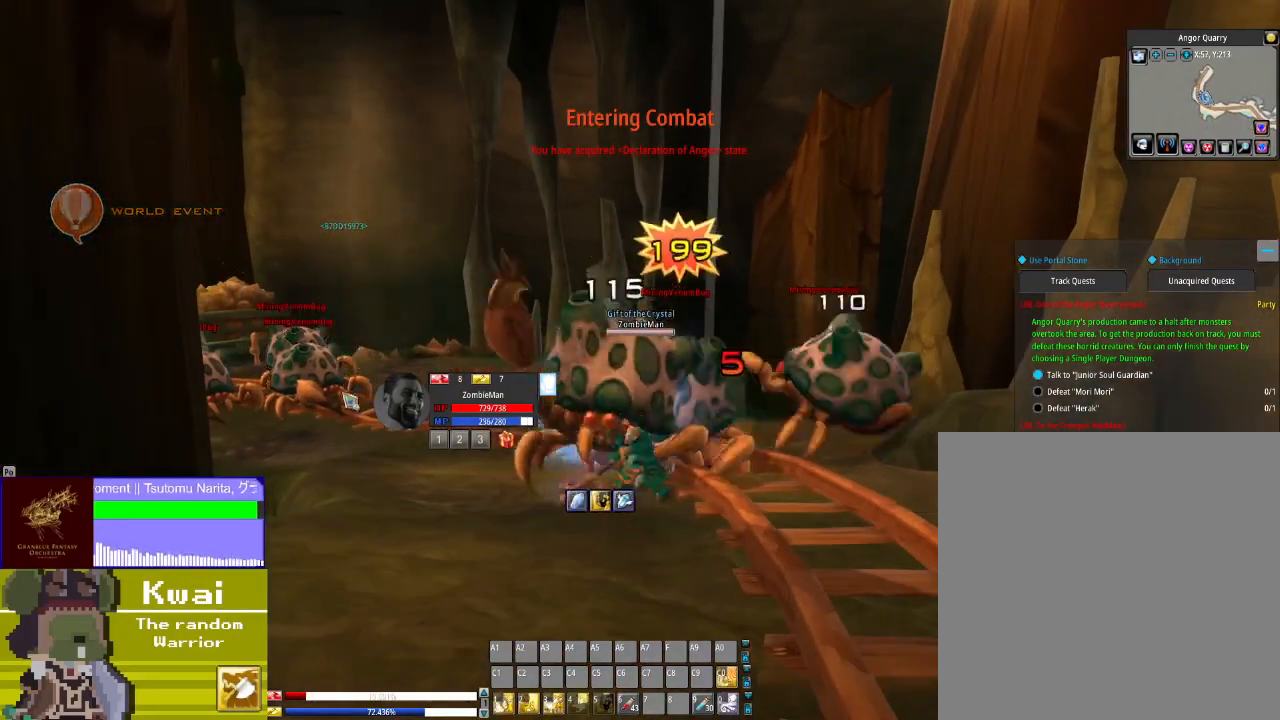
{"buttons": [], "left_stick": "center", "right_stick": "center", "events": [[100, "right_stick", "center"]]}